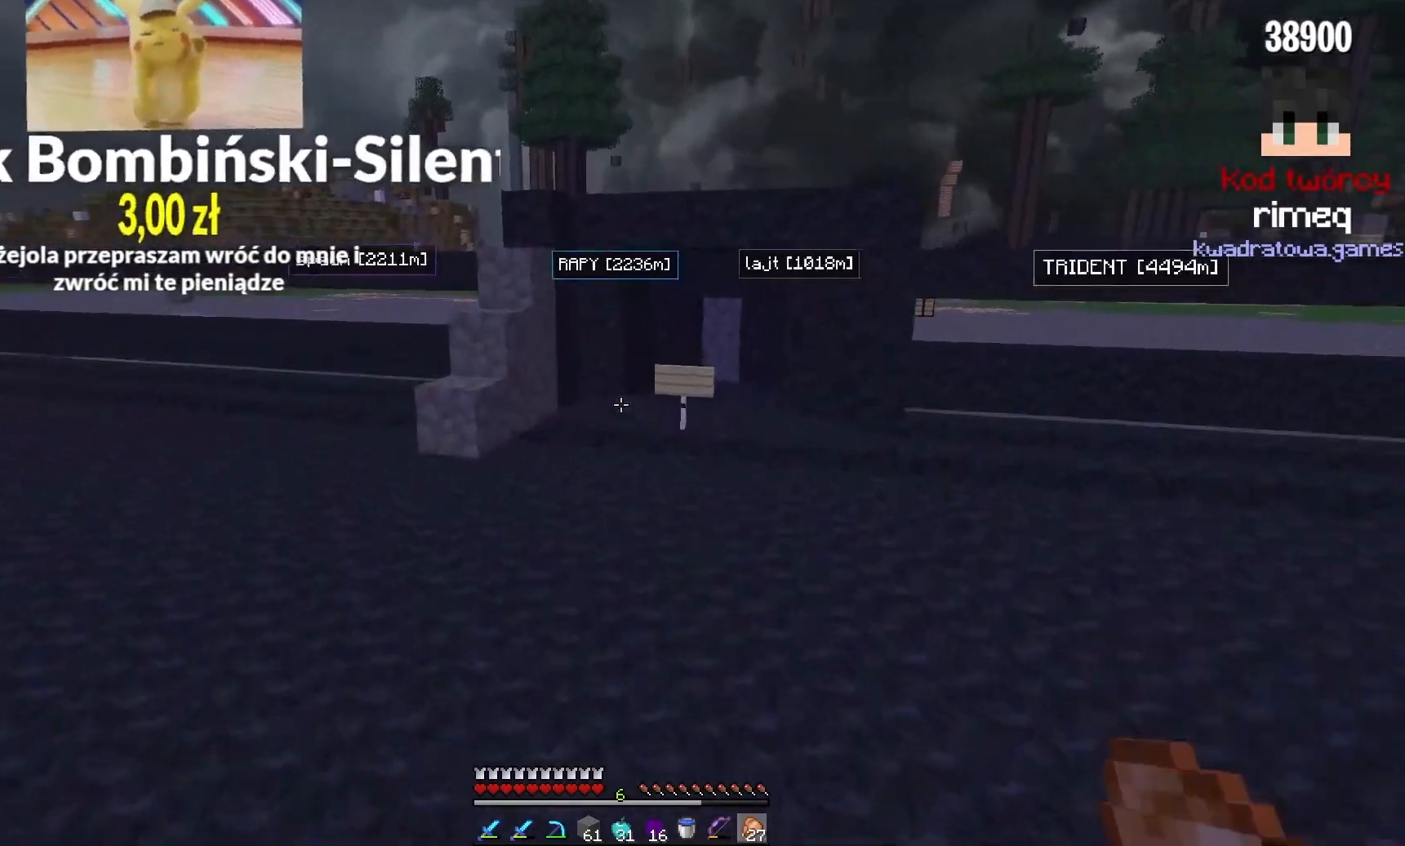
Gameplay with keyboard and mouse; each line is a JSON object with the keys and mouse buttons held at the frame after it. "events" lists presses ("down") and releases ("up") of "a", "d", "s", "w", "mouse_left" and "mouse_right" between this image and that frame as [ms after this image, input, new state], when the widget could be followed in between. "mouse_left", "mouse_right" = the "left", "right" buttons of the "mouse" list. No other keys are recorded. Fast repeated clicks can show as one long hold. Mouse movement is not recorded.
{"keys": ["w"], "mouse": [], "events": [[150, "mouse_left", "up"]]}
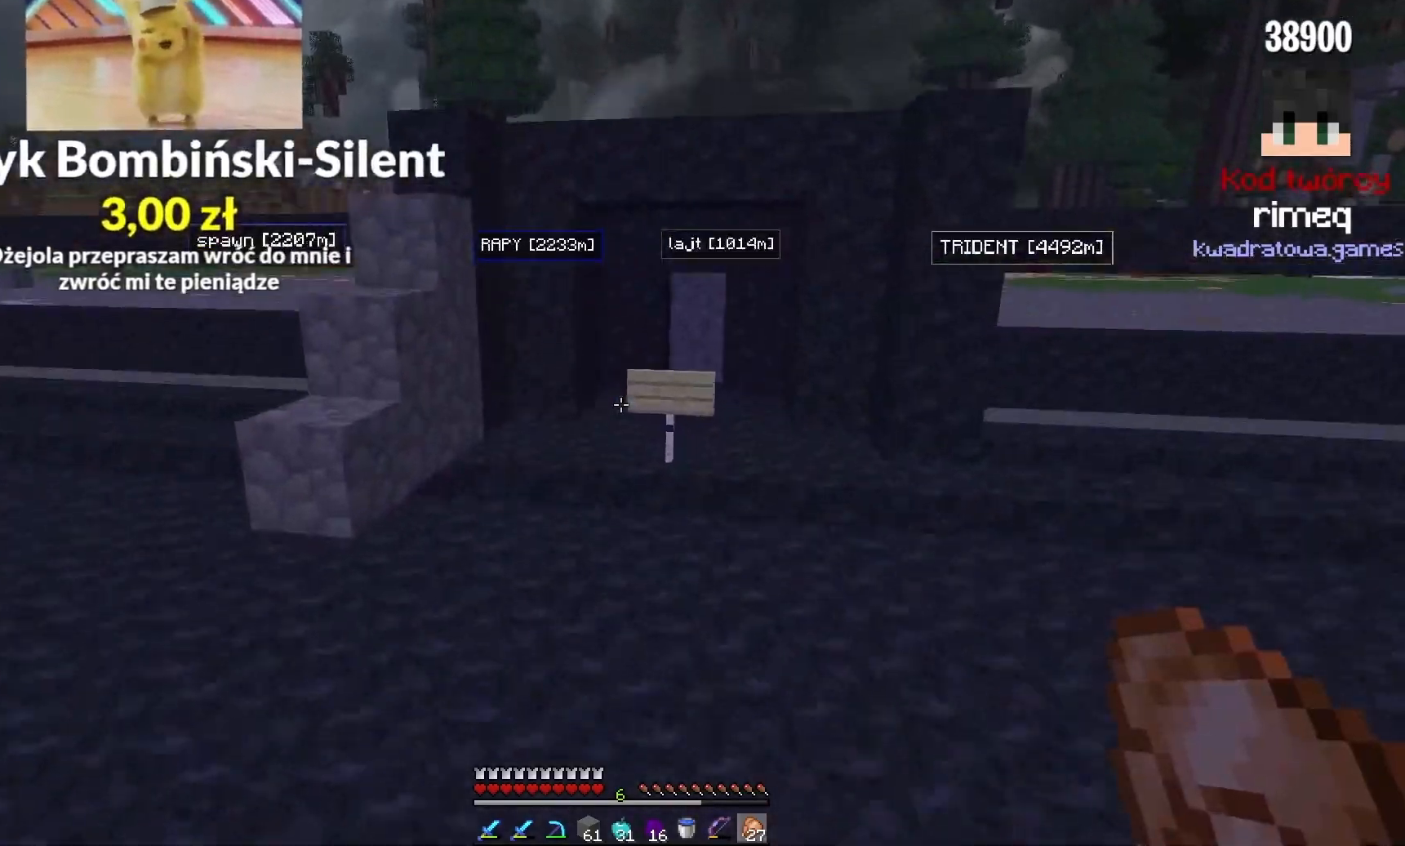
{"keys": ["w"], "mouse": [], "events": []}
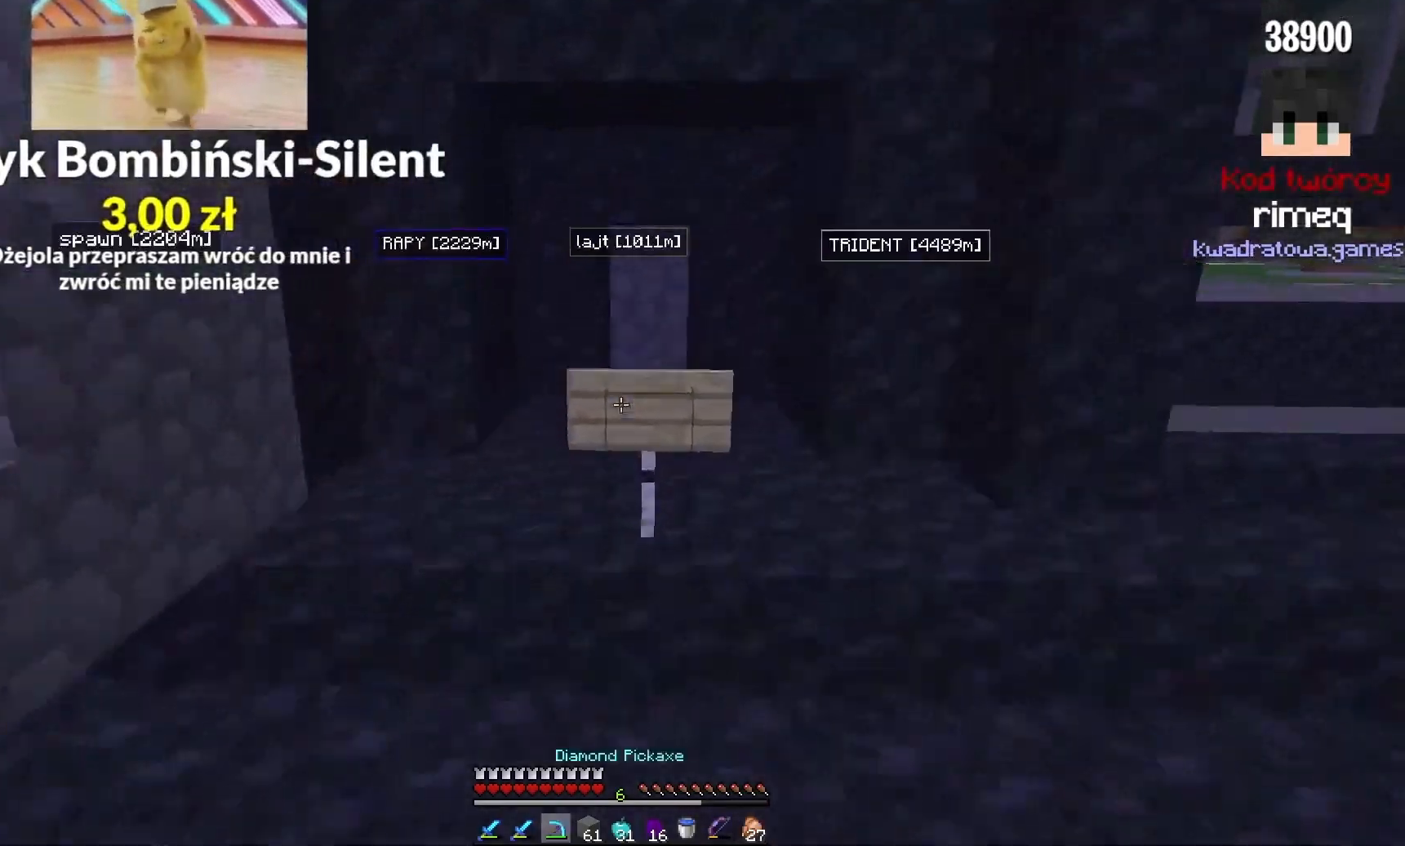
{"keys": ["w"], "mouse": [], "events": []}
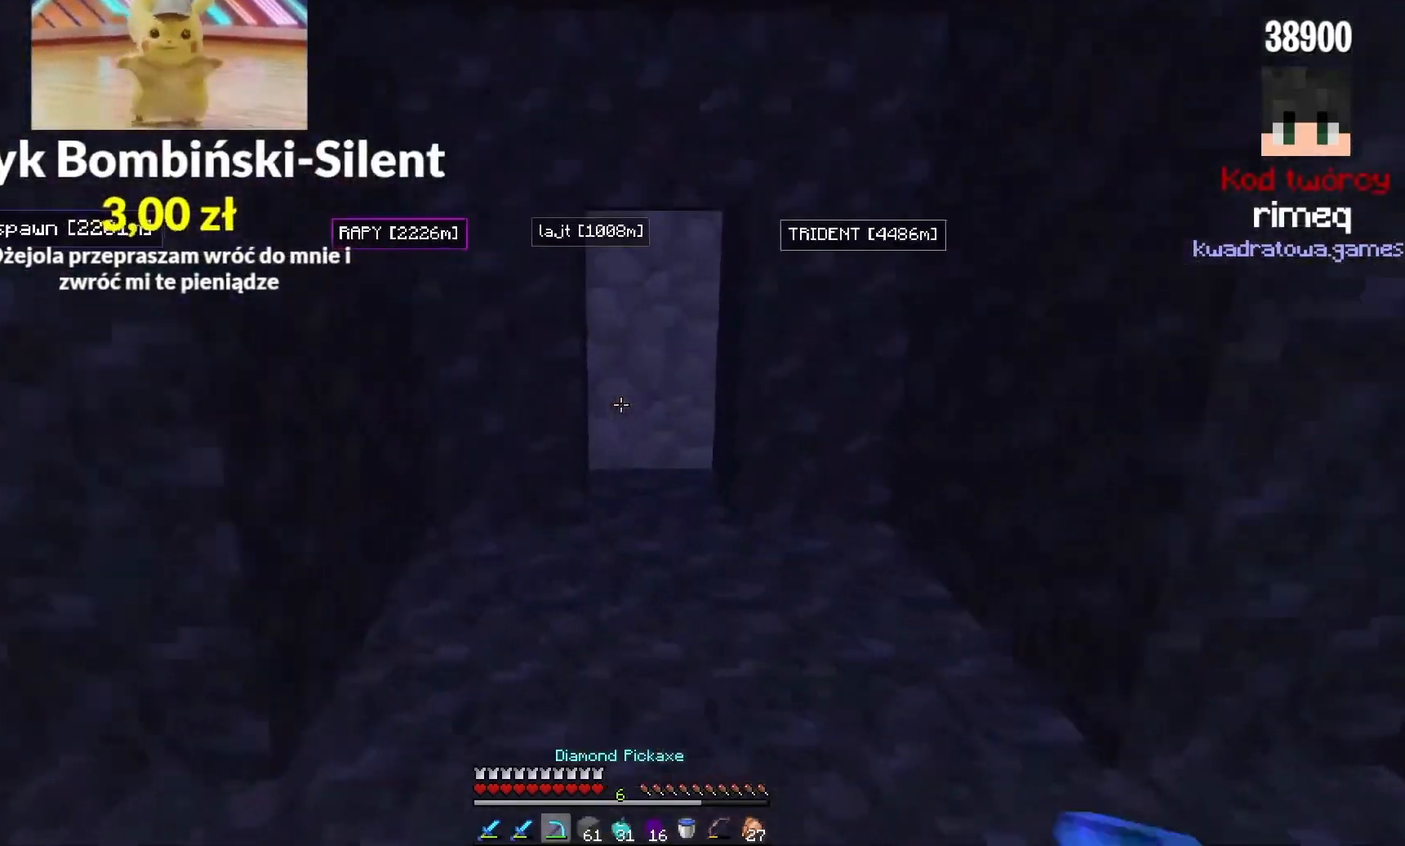
{"keys": ["w"], "mouse": ["left"], "events": [[233, "d", "down"], [367, "d", "up"], [417, "mouse_left", "down"]]}
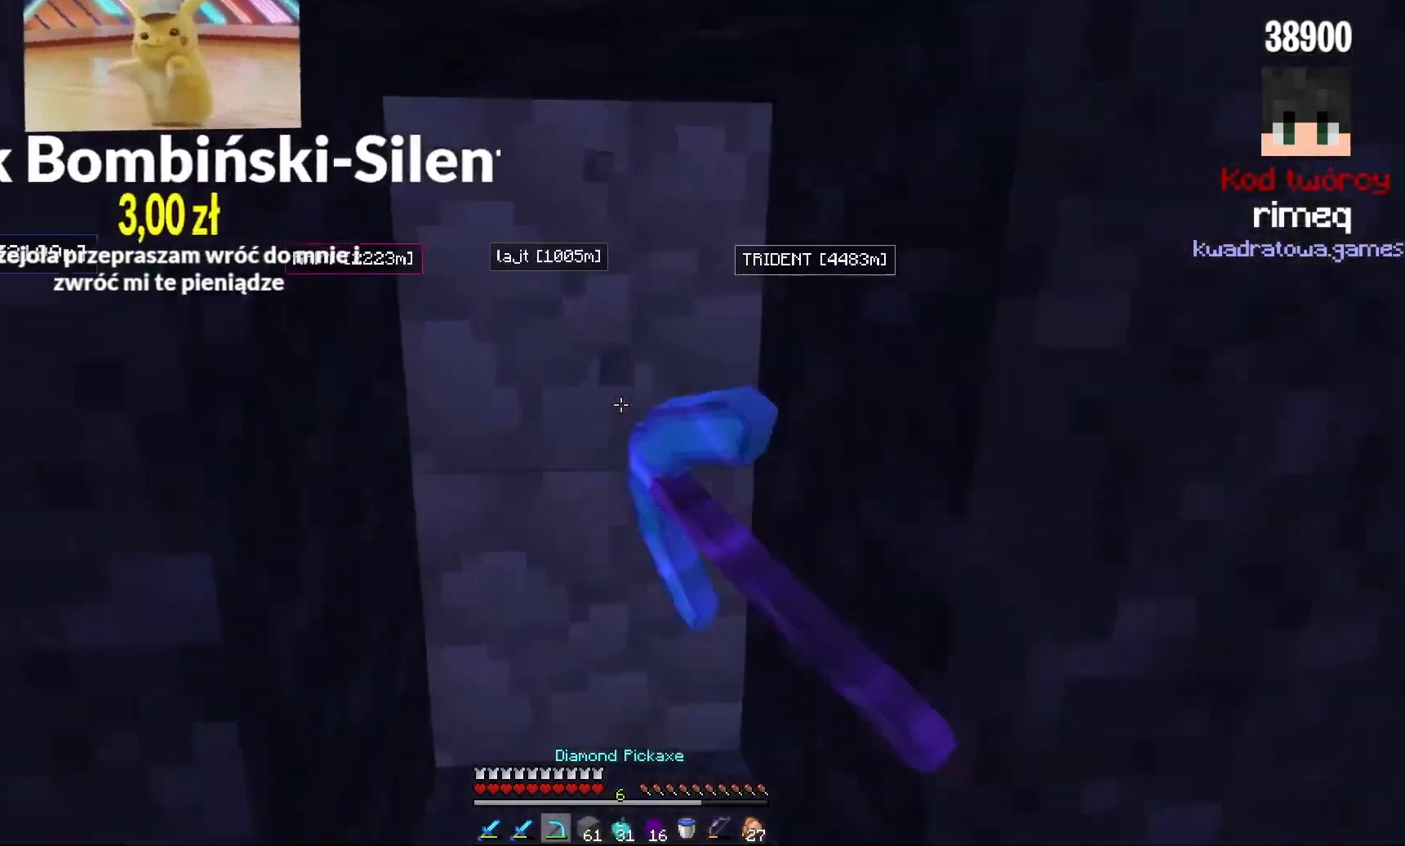
{"keys": [], "mouse": ["left"], "events": [[183, "w", "up"]]}
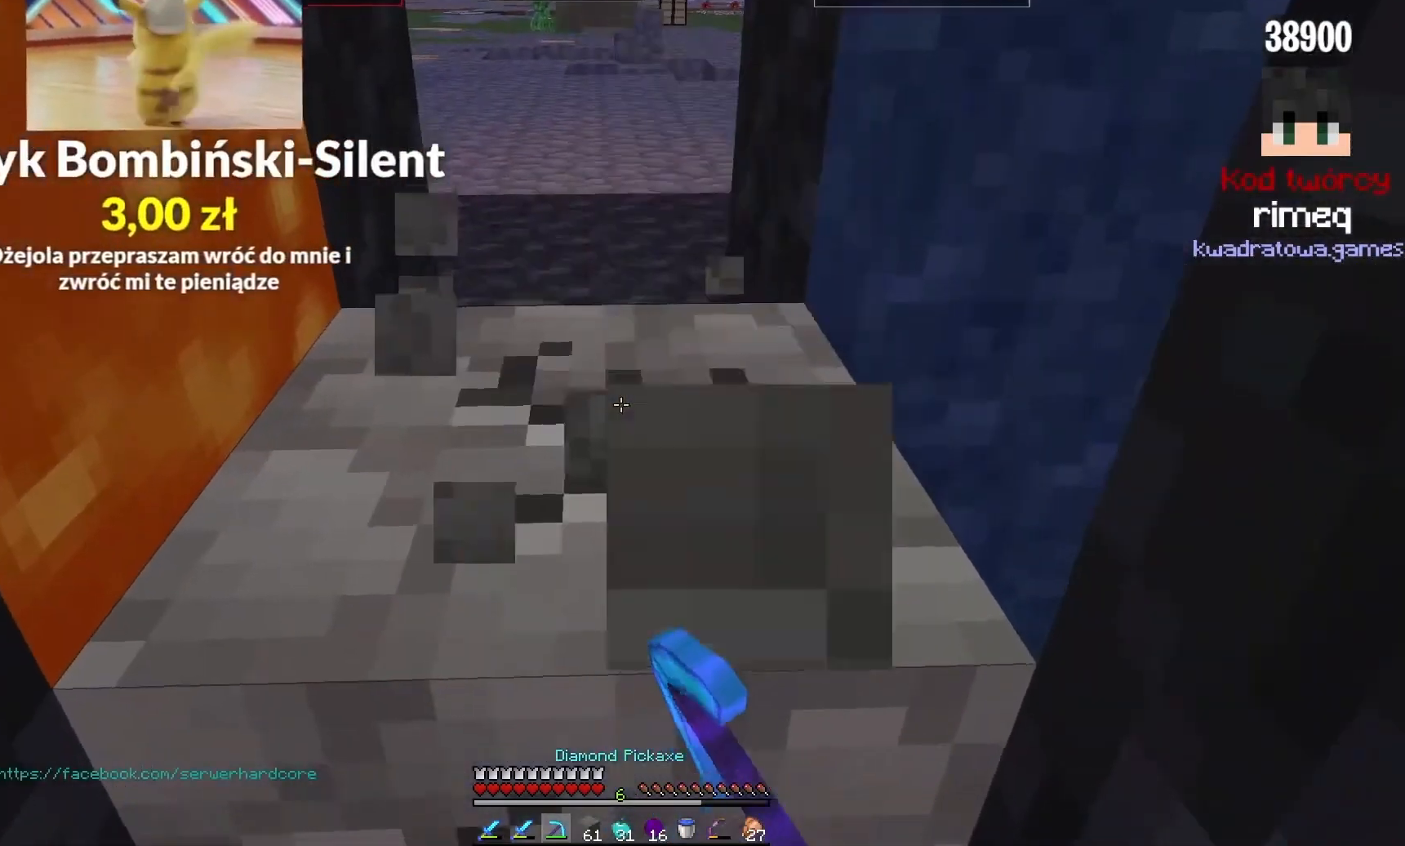
{"keys": ["w"], "mouse": [], "events": [[183, "w", "down"], [383, "mouse_left", "up"]]}
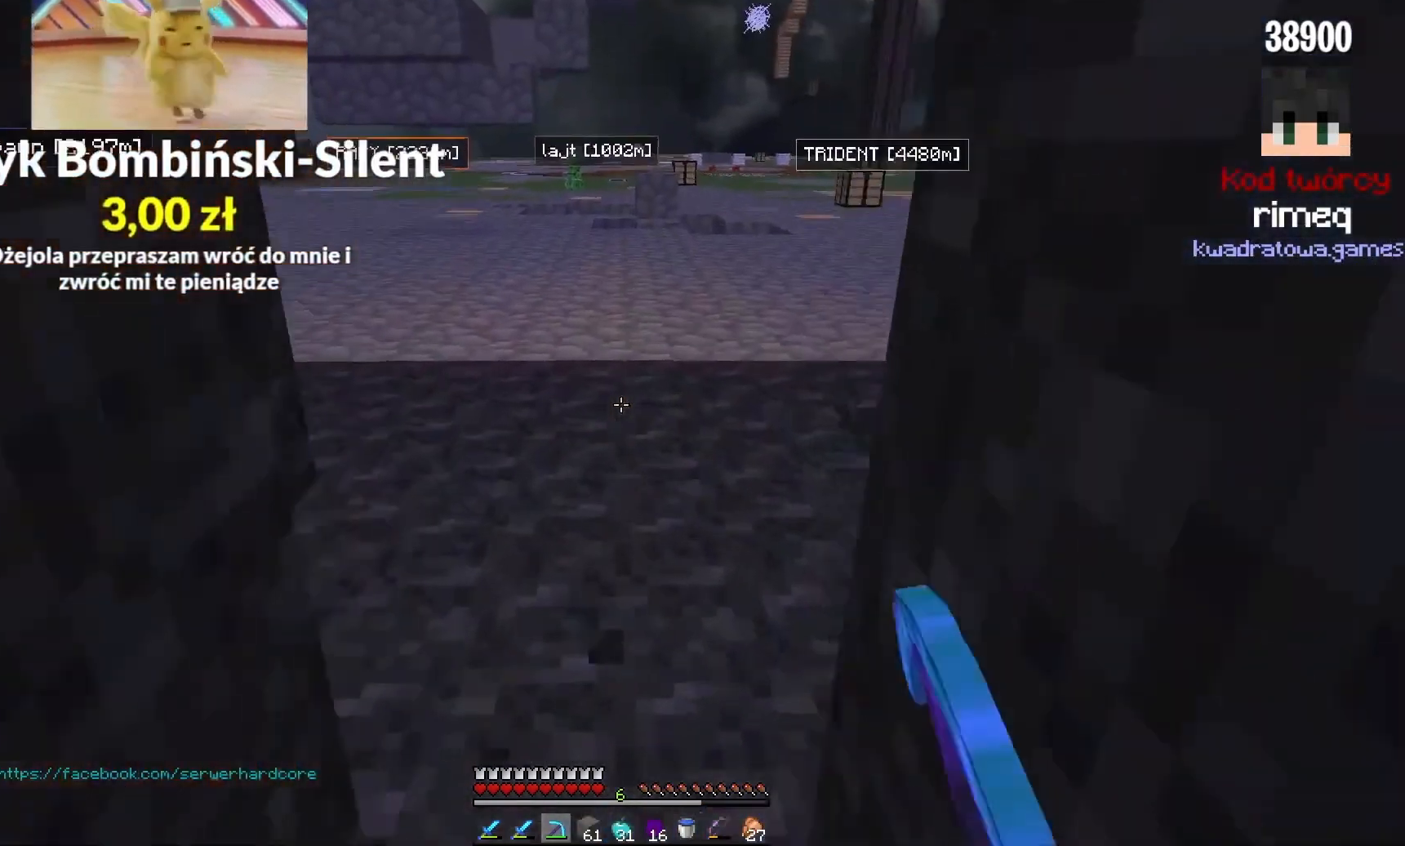
{"keys": ["d", "w"], "mouse": [], "events": [[467, "d", "down"]]}
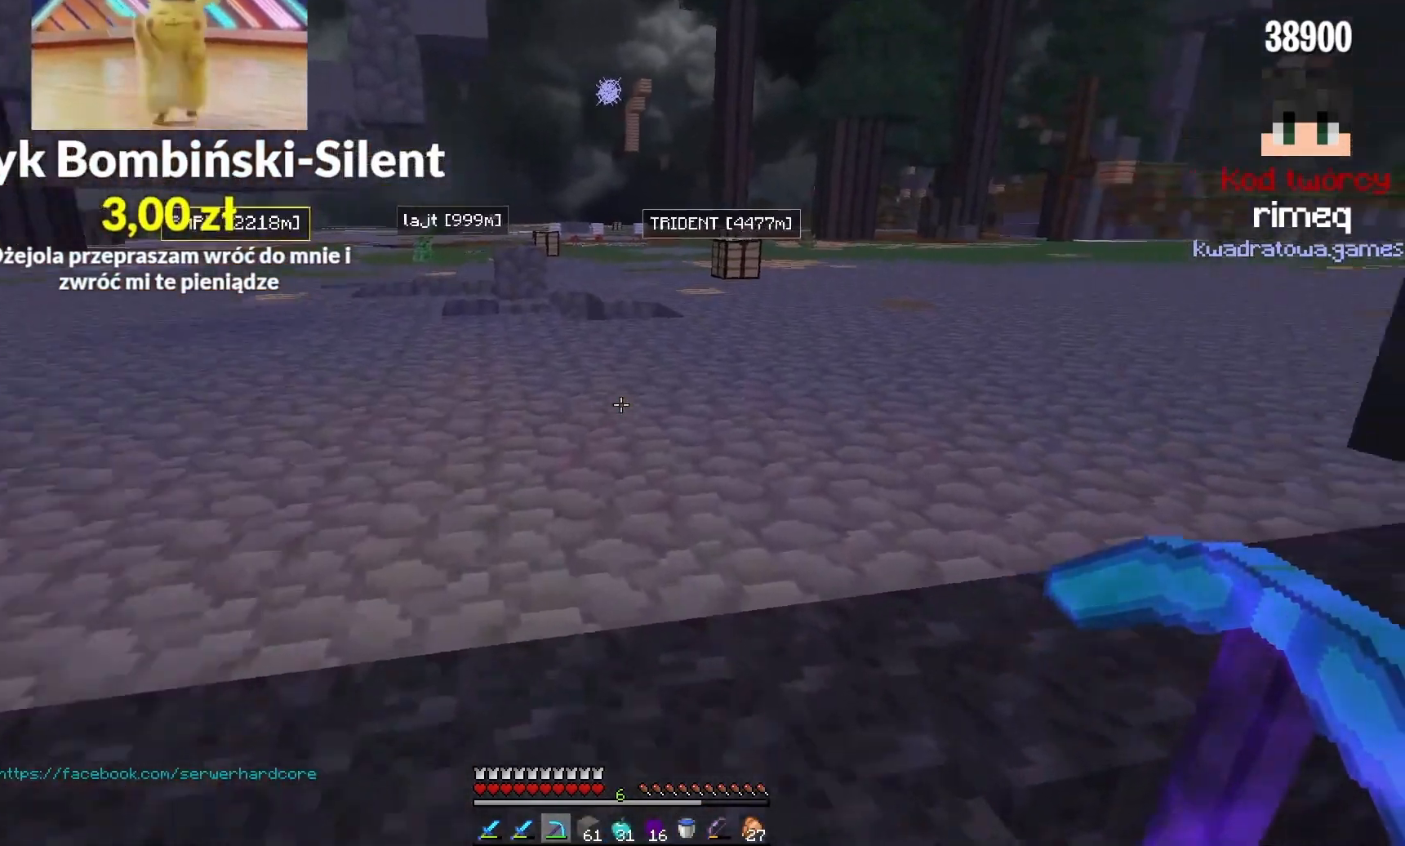
{"keys": ["w"], "mouse": [], "events": [[67, "d", "up"]]}
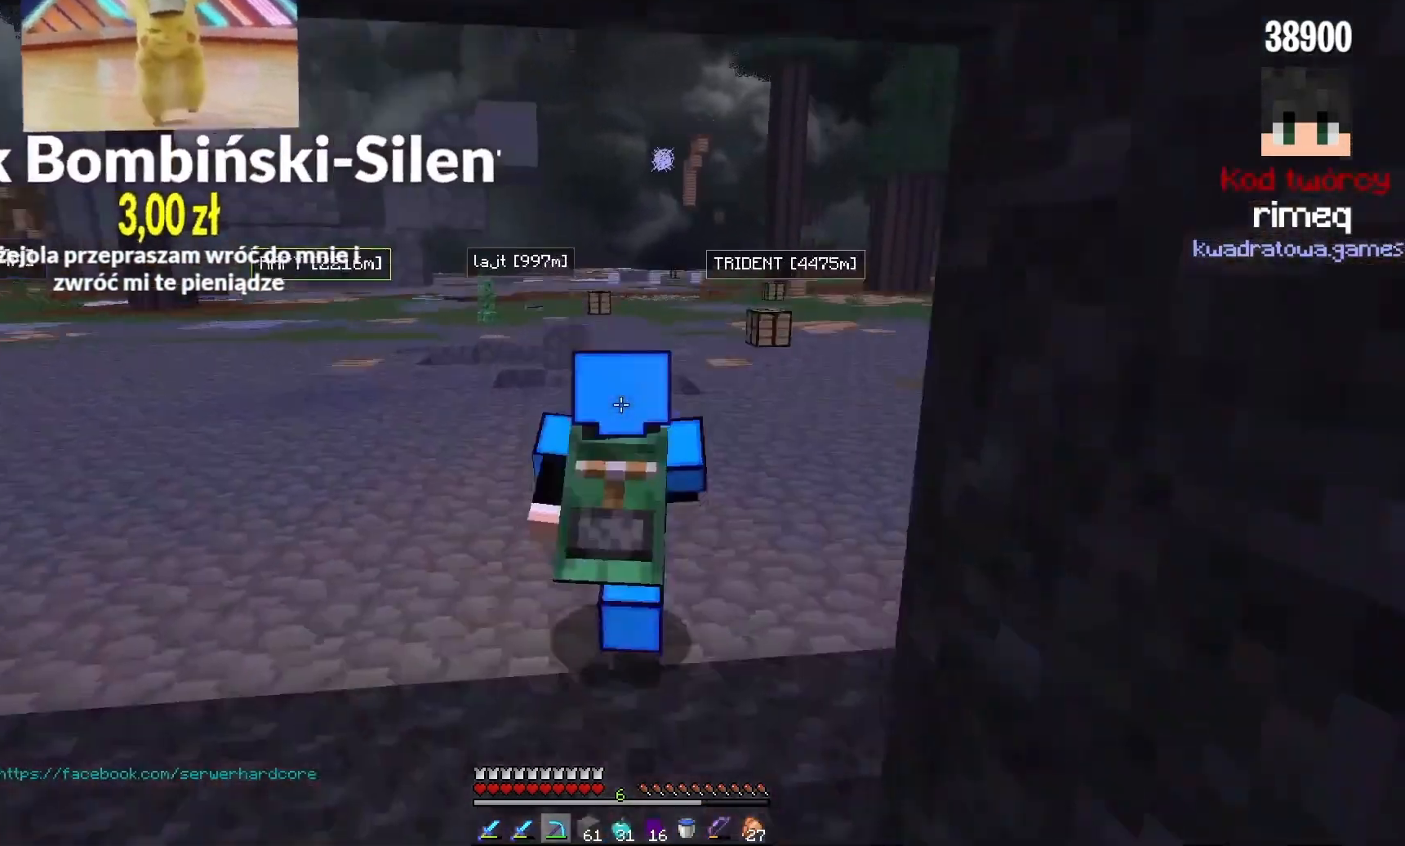
{"keys": ["w"], "mouse": [], "events": []}
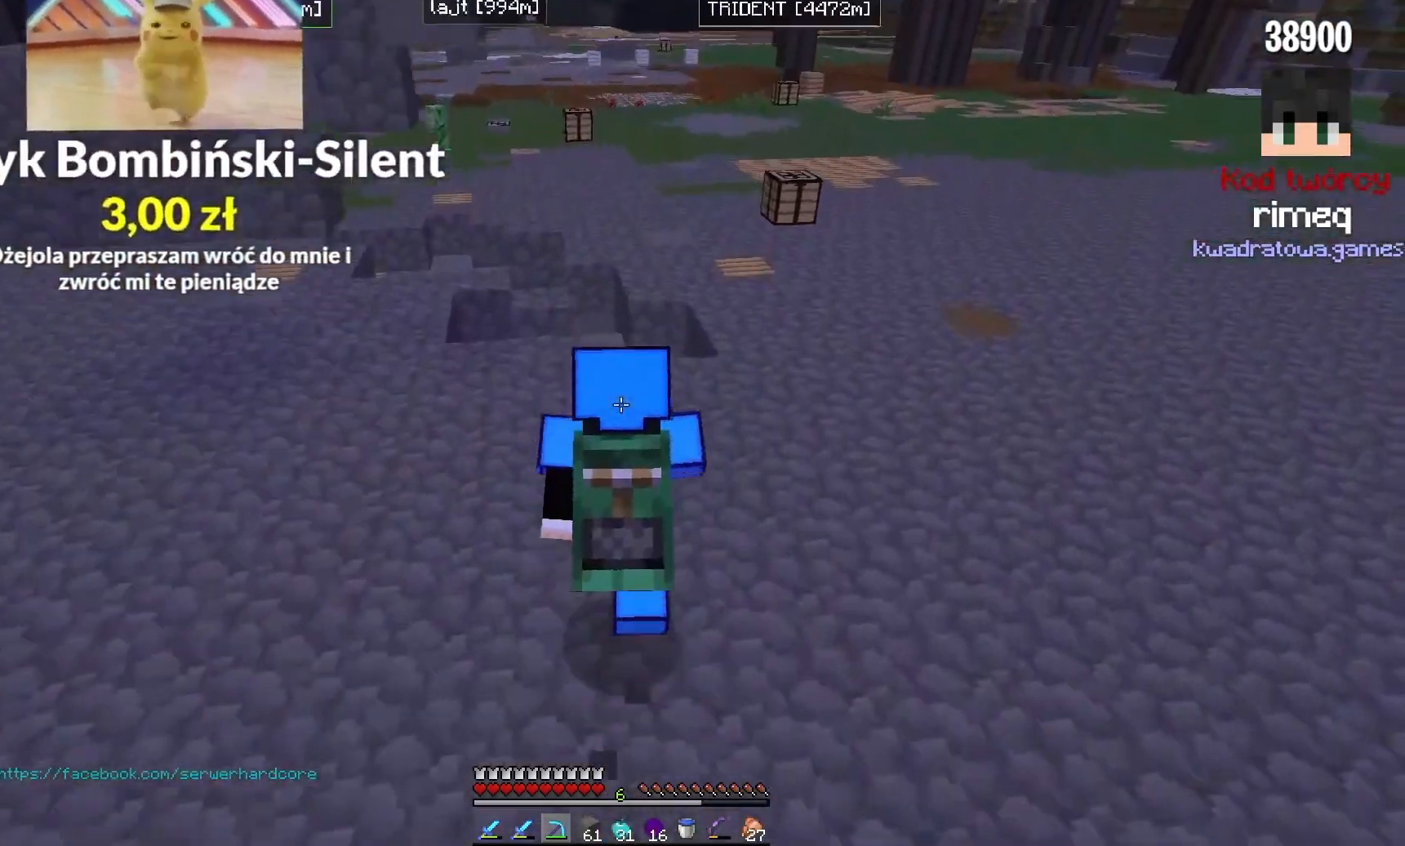
{"keys": ["w"], "mouse": [], "events": [[250, "d", "down"], [367, "d", "up"]]}
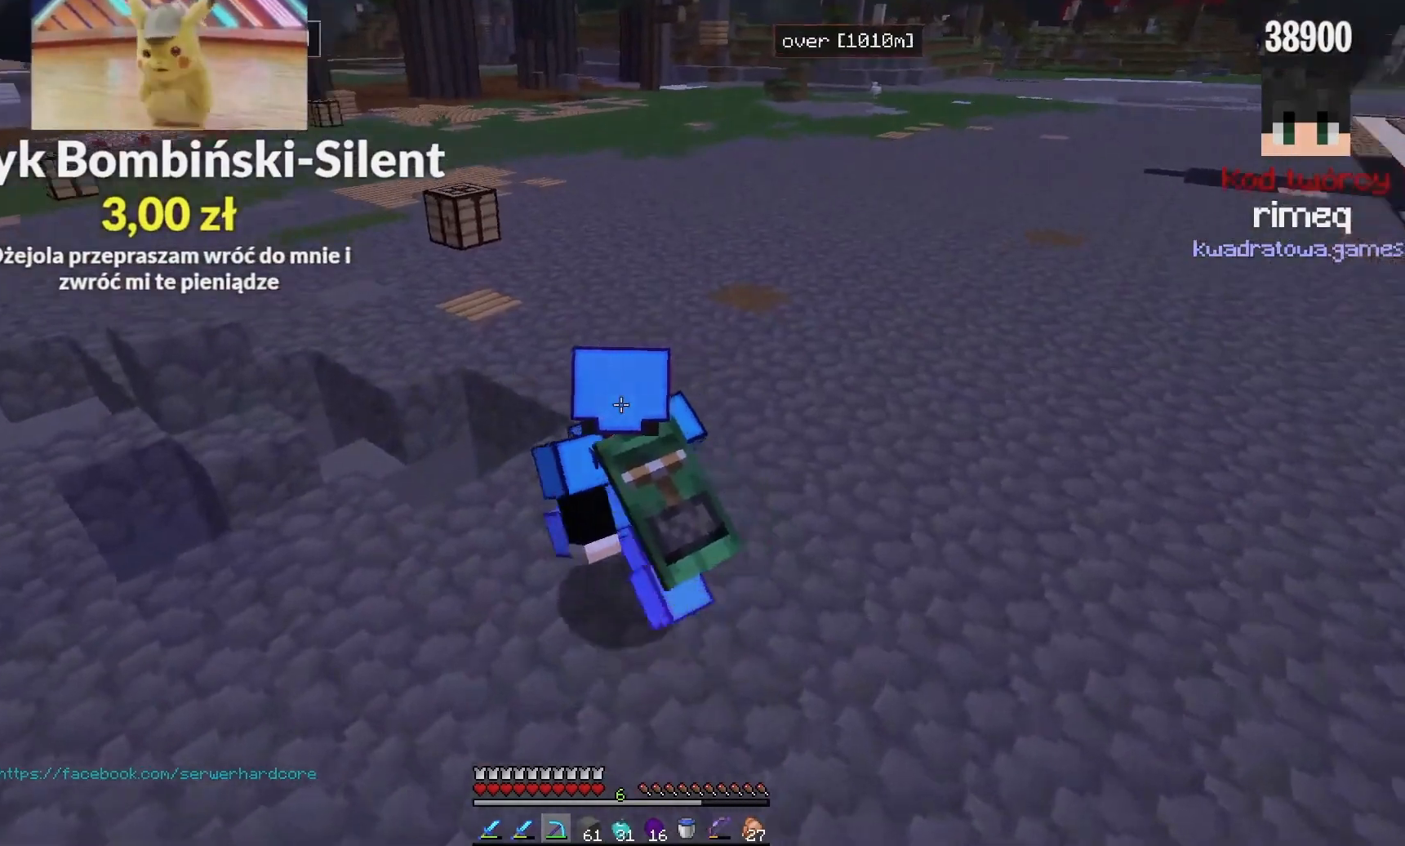
{"keys": ["w"], "mouse": [], "events": []}
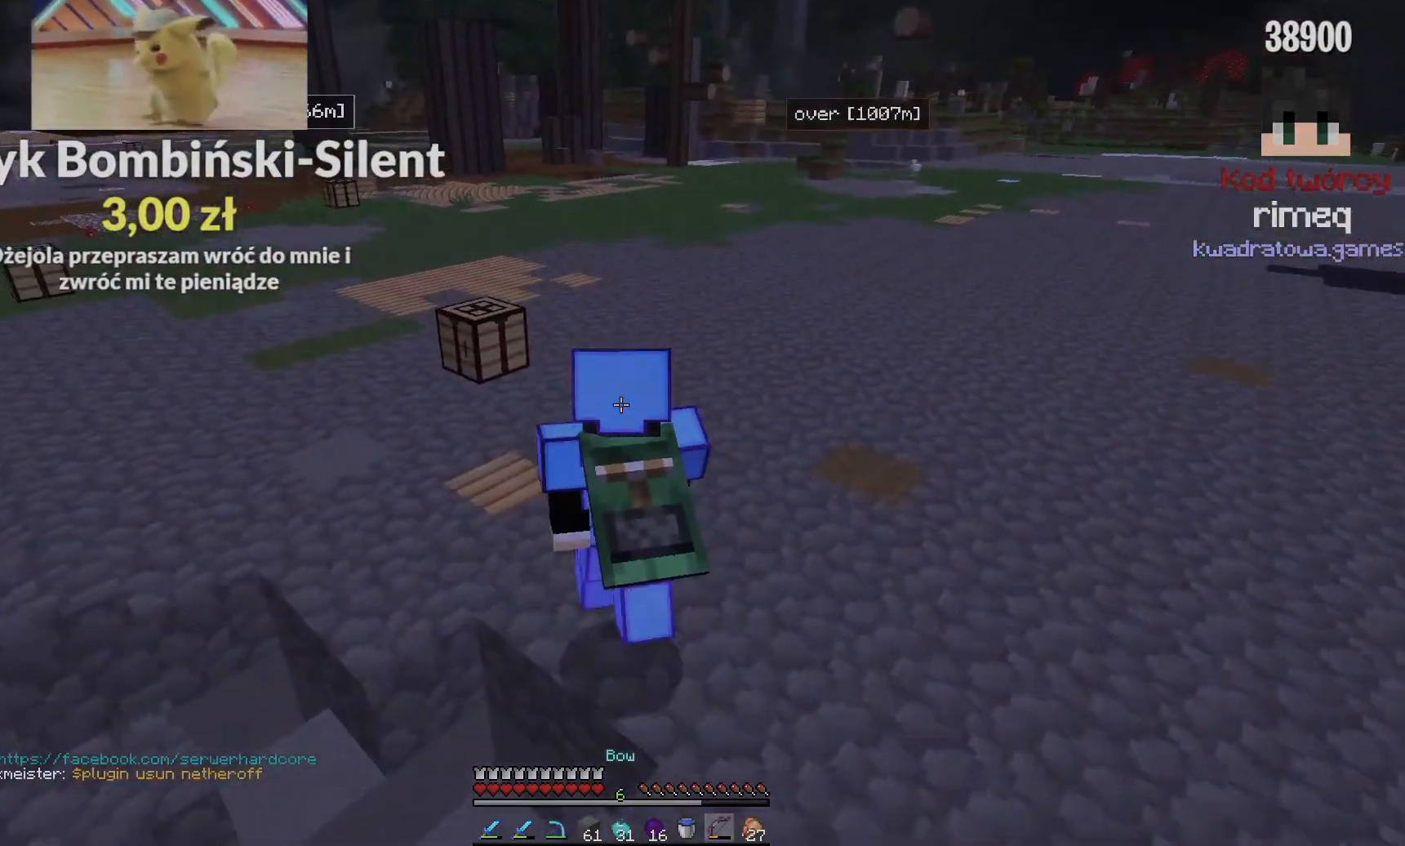
{"keys": ["w"], "mouse": [], "events": []}
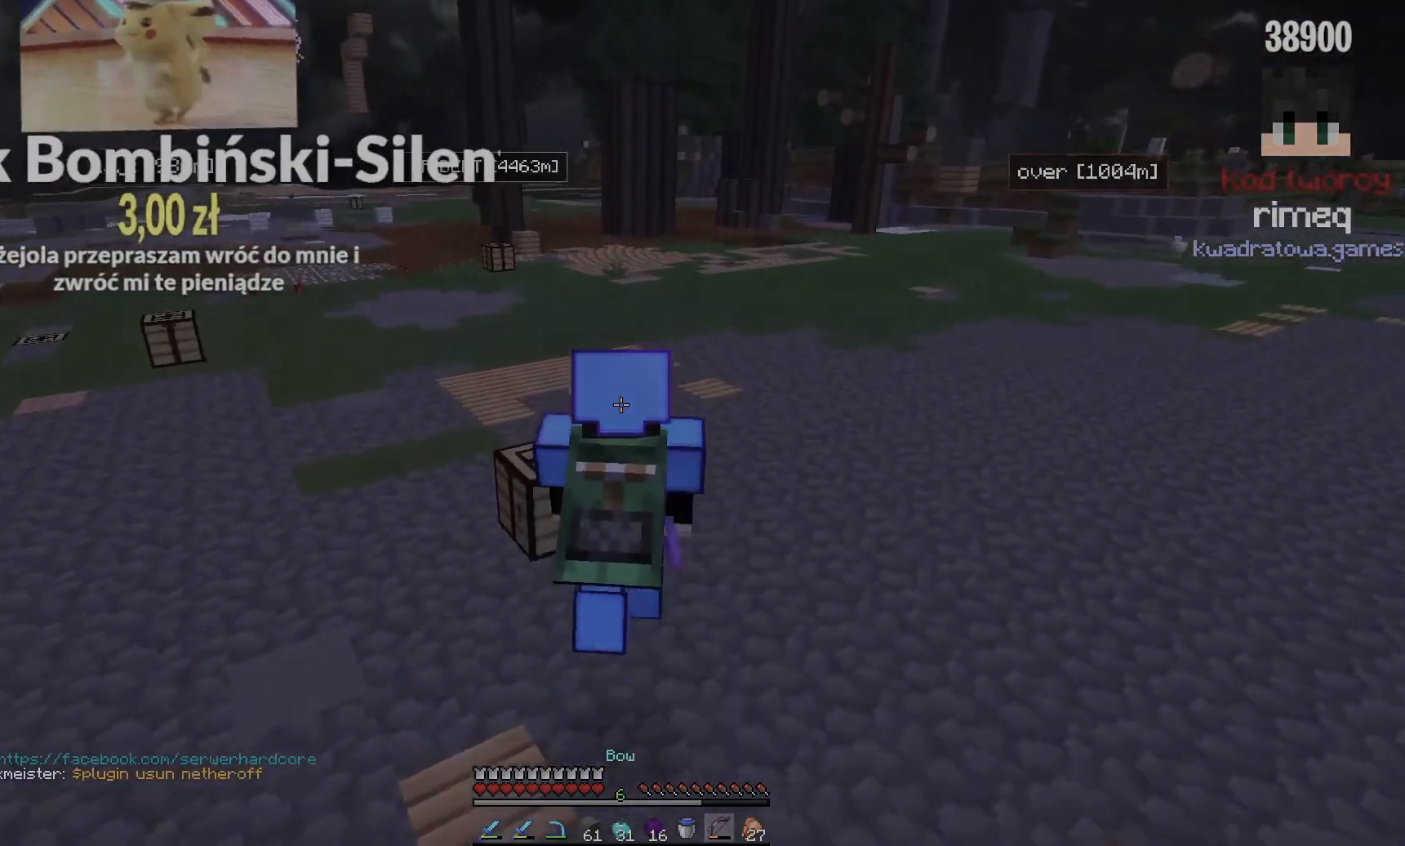
{"keys": ["d", "w"], "mouse": [], "events": [[117, "d", "down"]]}
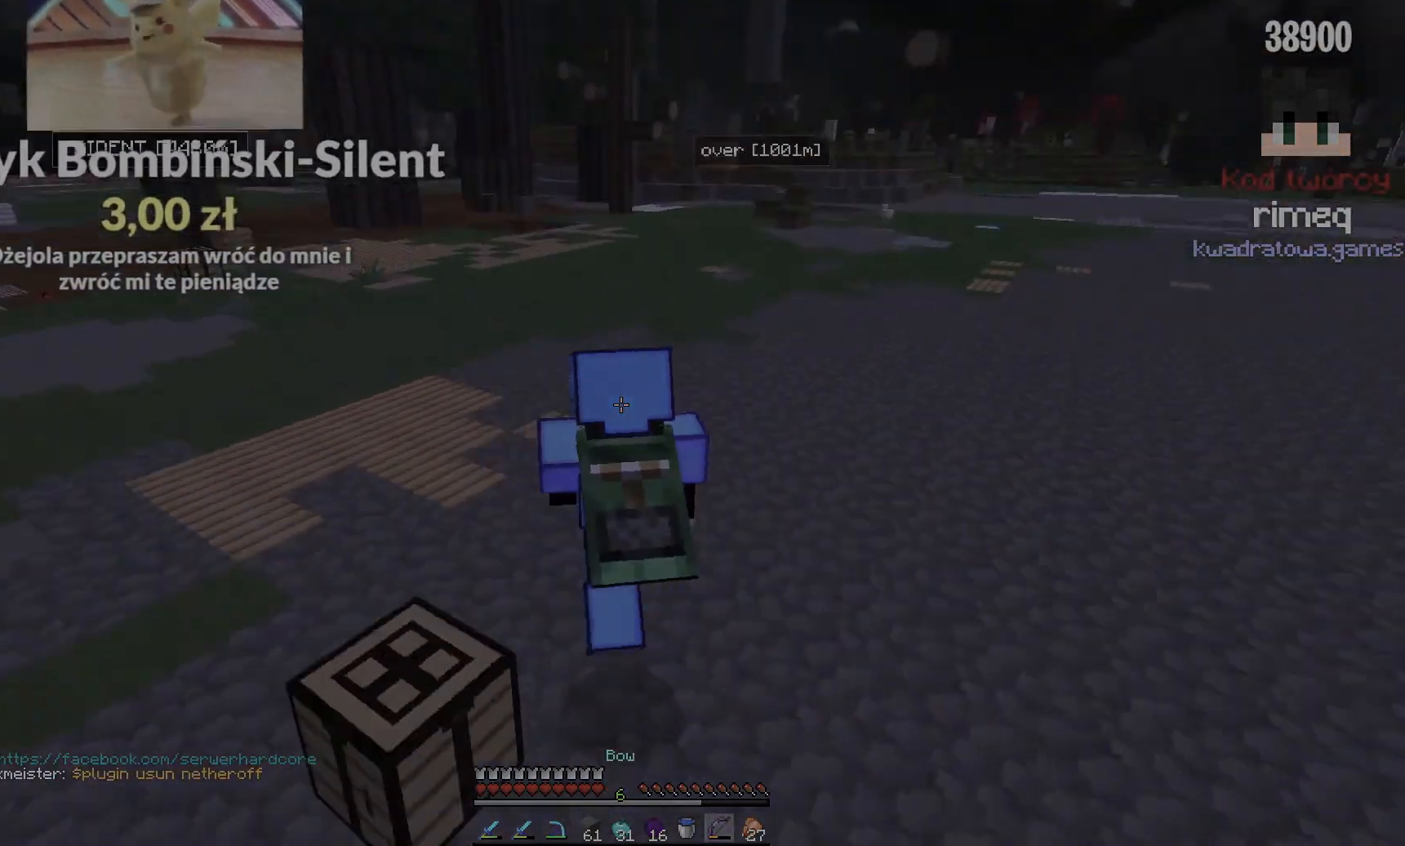
{"keys": ["w"], "mouse": ["left"], "events": [[167, "d", "up"], [450, "mouse_left", "down"]]}
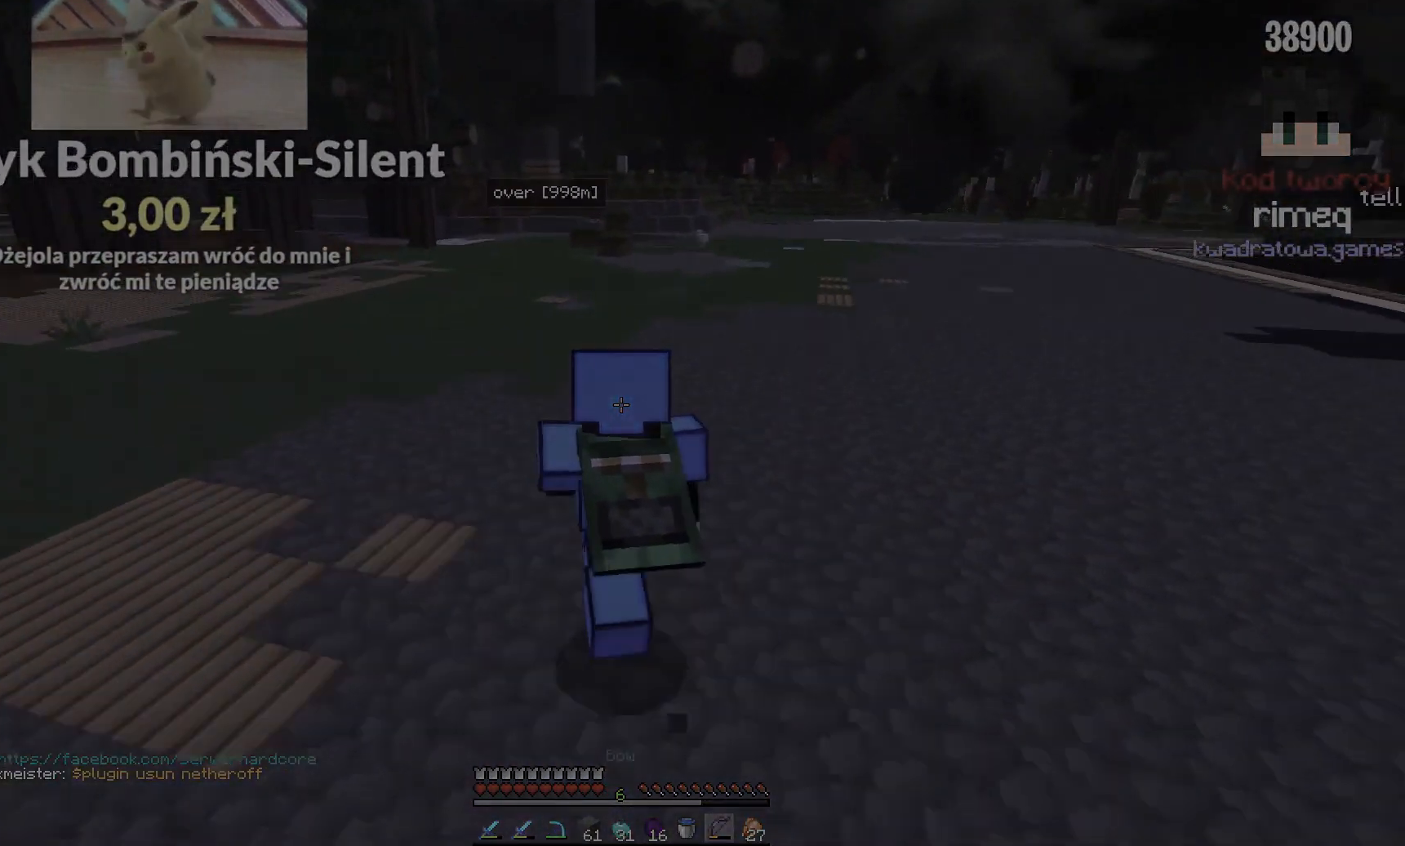
{"keys": ["w"], "mouse": ["left"], "events": []}
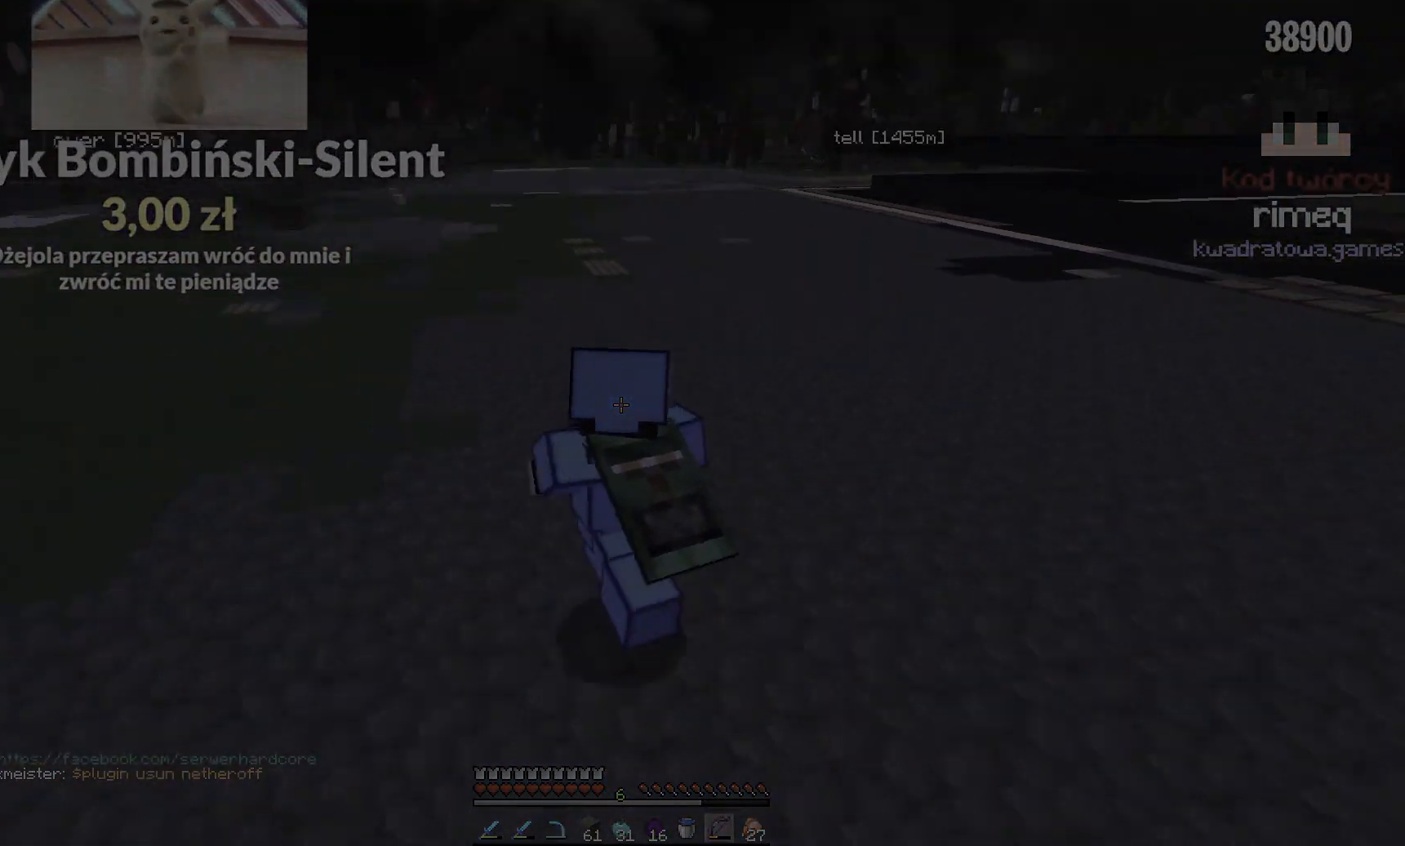
{"keys": ["w"], "mouse": []}
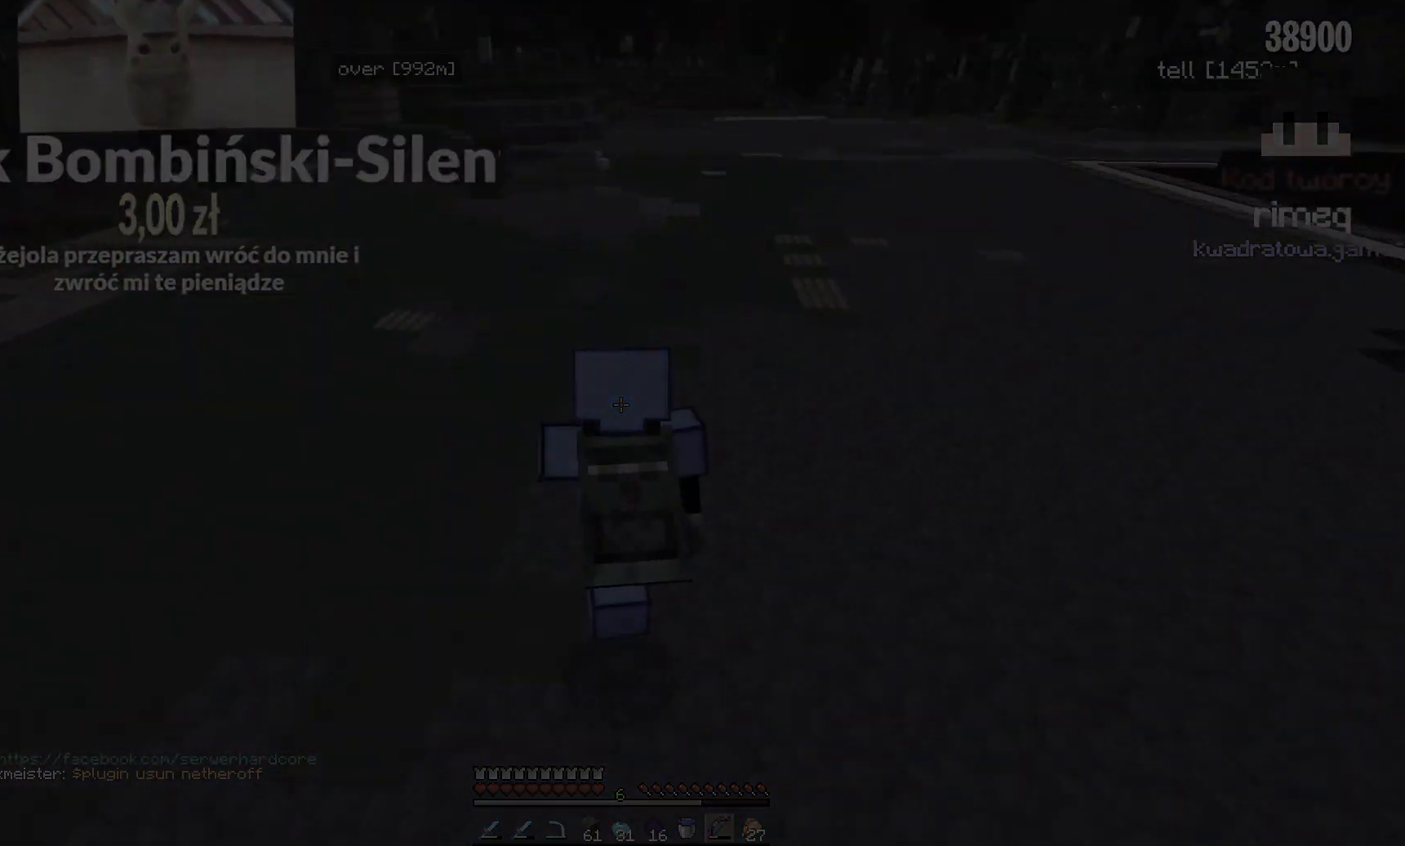
{"keys": ["w"], "mouse": [], "events": []}